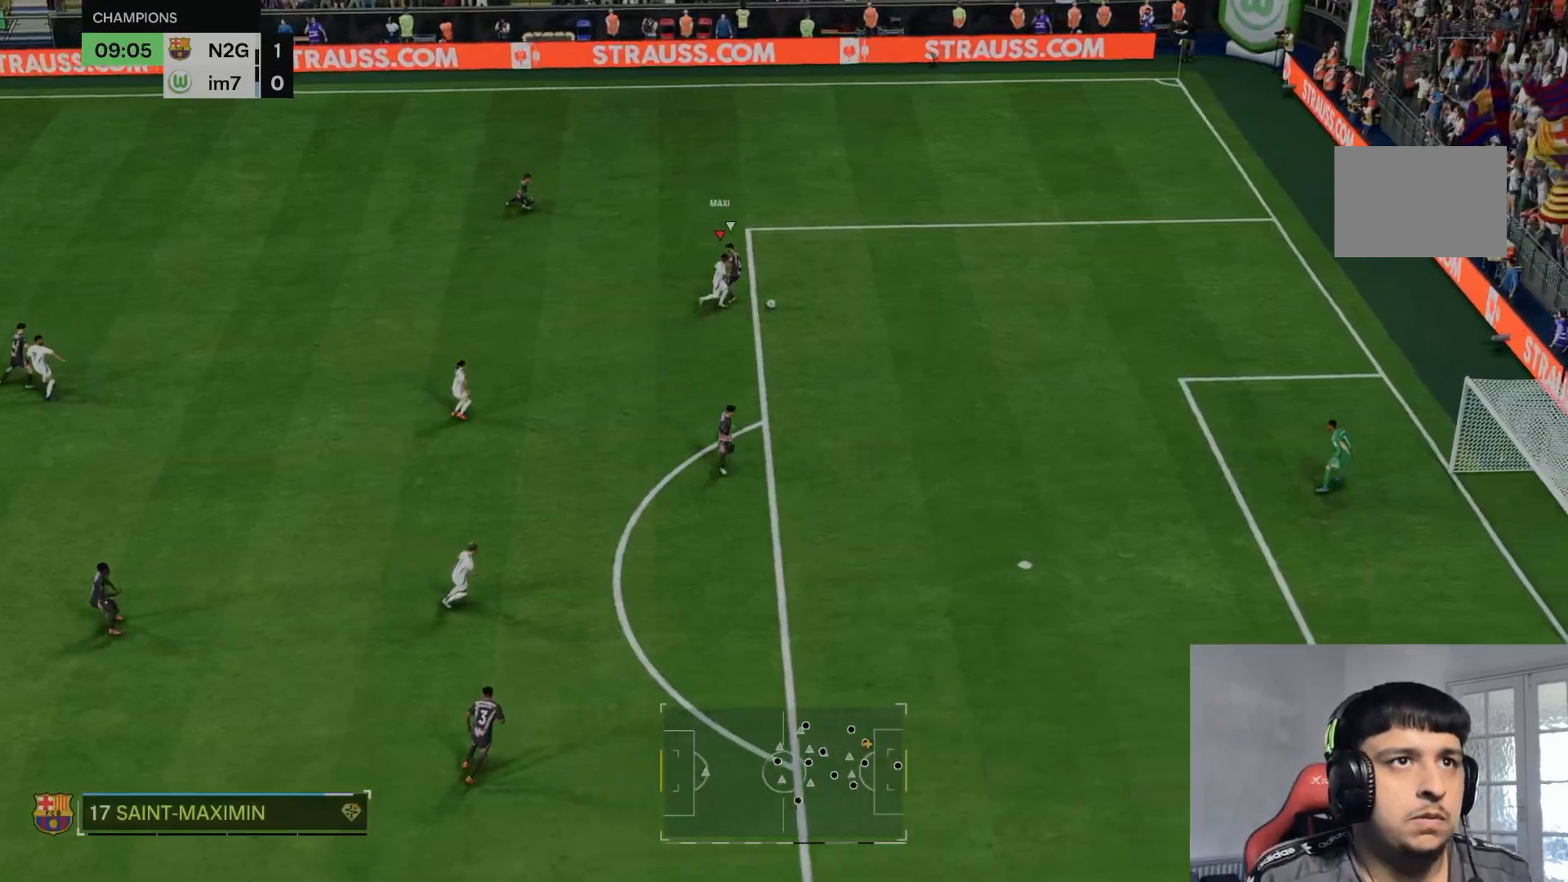
Gameplay with a controller (Xbox layout); each line is a JSON object with the inputs held at the frame after it. "events" lists button and stick changes between this image and that frame as [ms after this image, input, new state], when the widget could be followed in between. Not read: L3 R3.
{"buttons": ["R2"], "left_stick": "right", "right_stick": "center", "events": [[67, "R2", "down"], [133, "R2", "up"], [200, "R2", "down"], [300, "R2", "up"], [333, "R2", "down"]]}
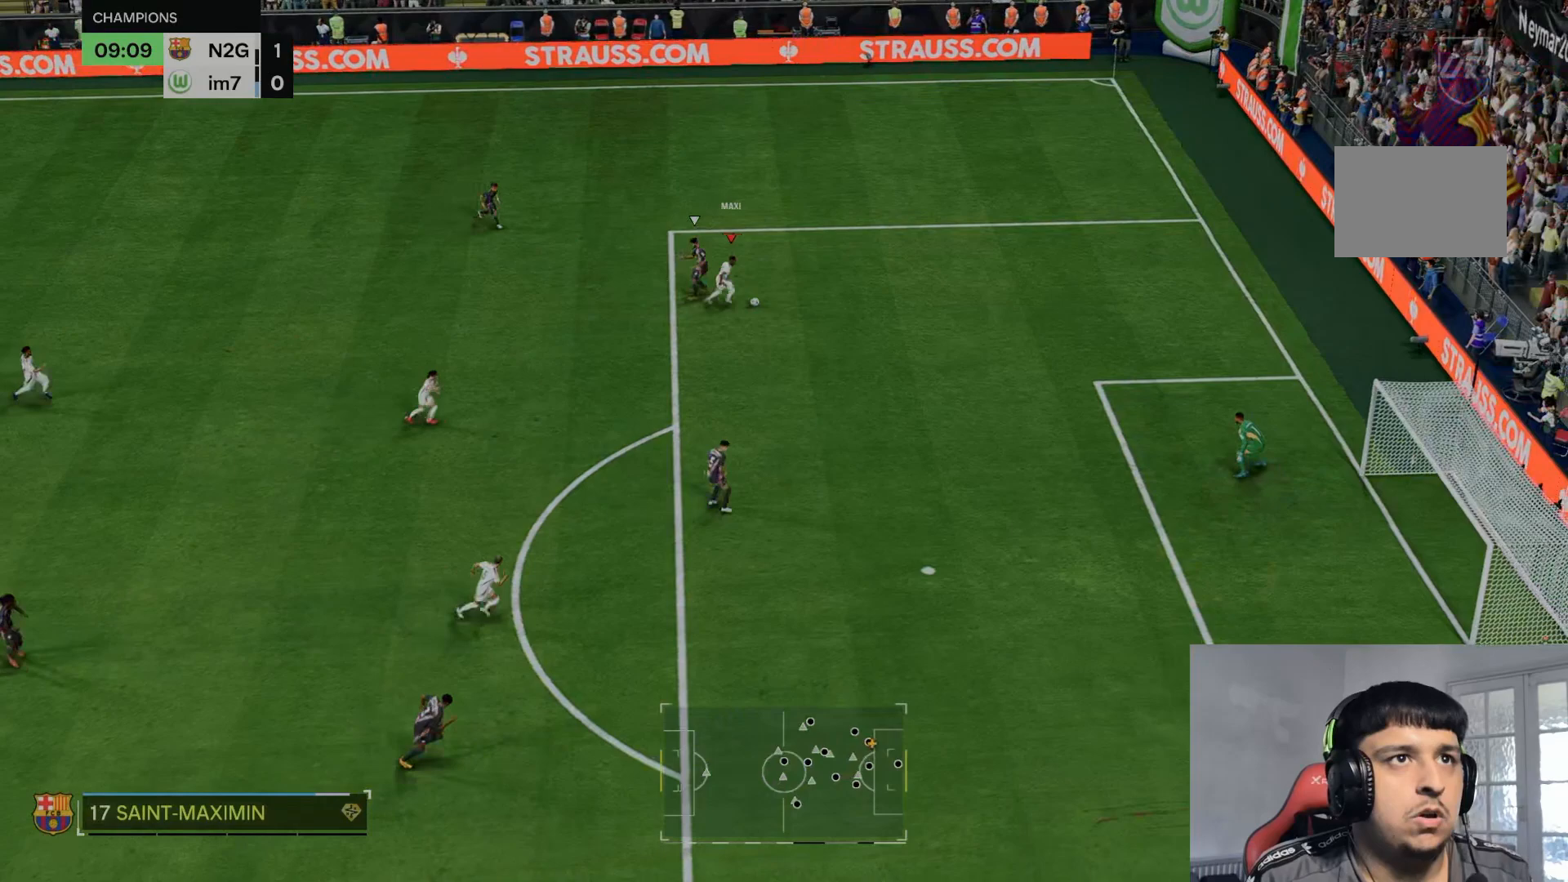
{"buttons": [], "left_stick": "right", "right_stick": "center", "events": [[300, "R2", "up"]]}
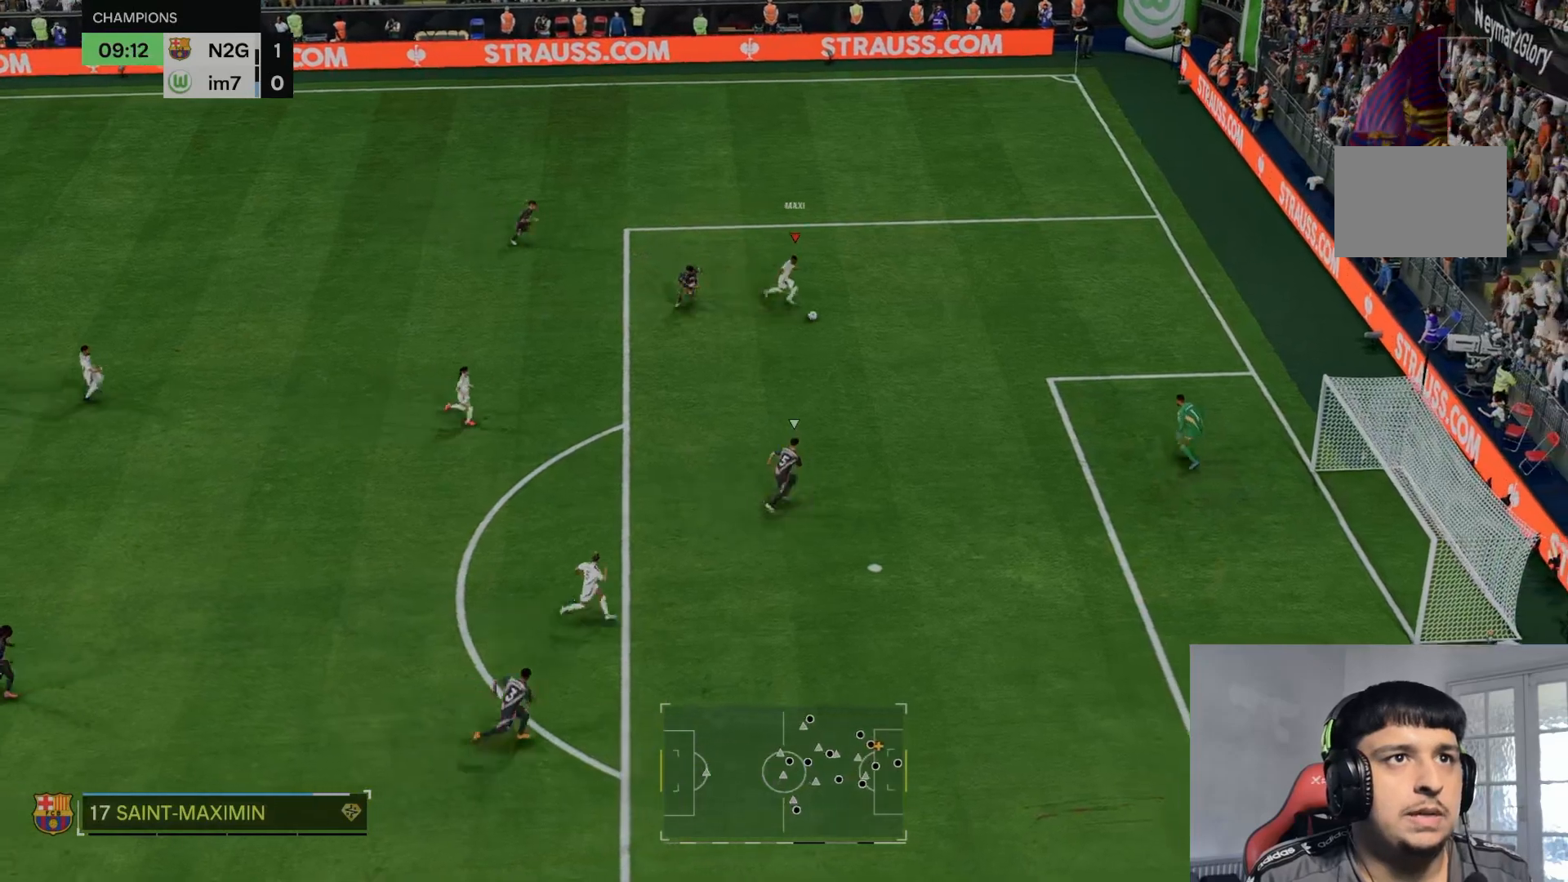
{"buttons": [], "left_stick": "down-right", "right_stick": "center", "events": [[100, "A", "down"], [133, "left_stick", "down-right"], [200, "A", "up"], [300, "left_stick", "center"], [467, "left_stick", "down-right"]]}
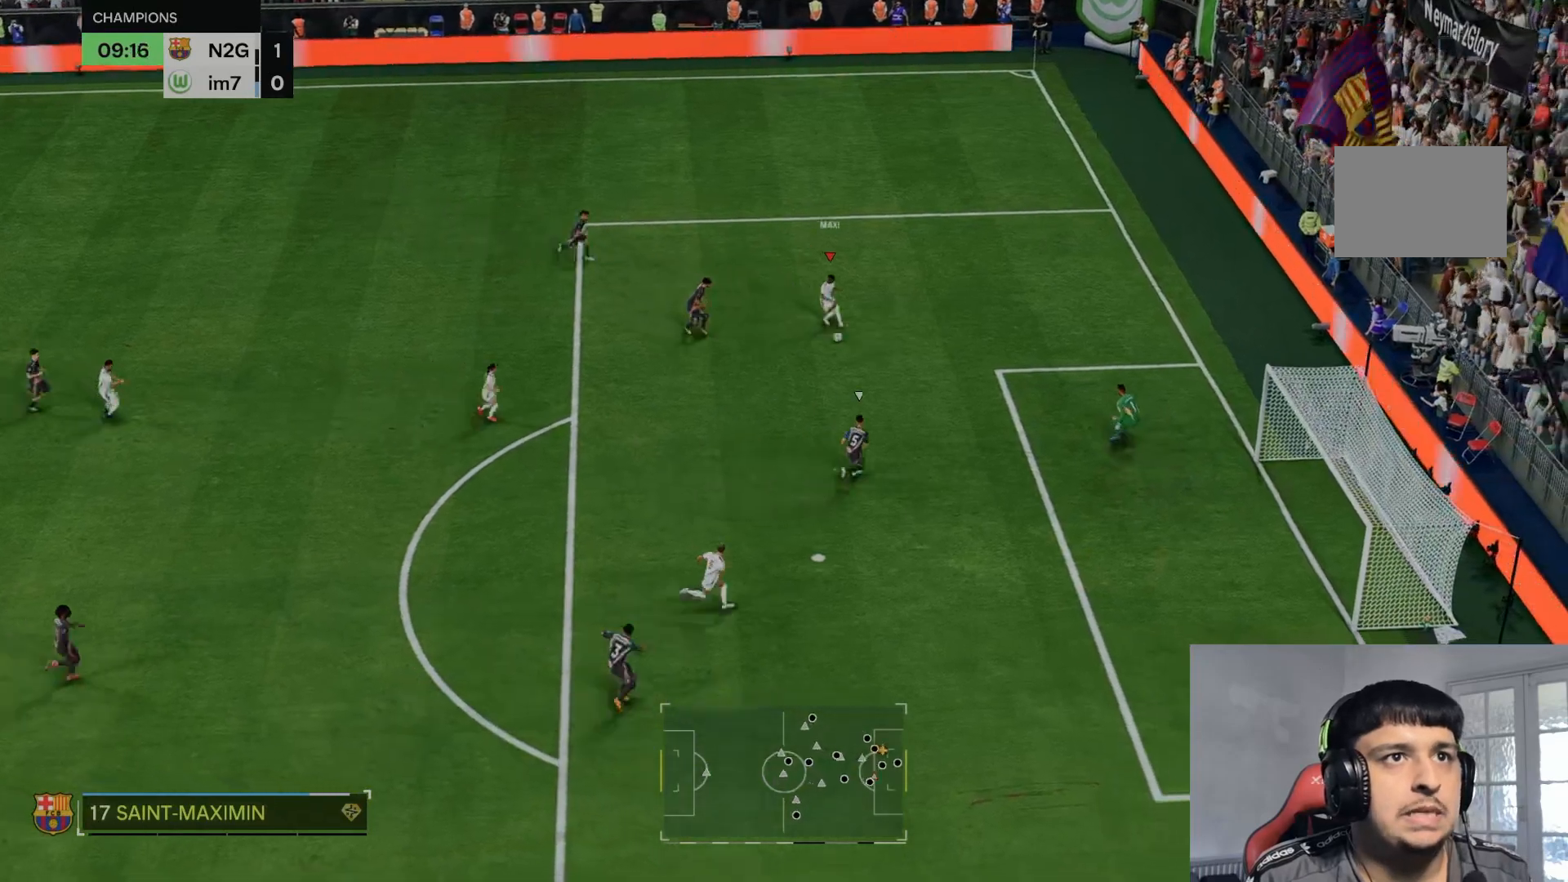
{"buttons": [], "left_stick": "right", "right_stick": "center", "events": [[67, "left_stick", "right"], [100, "R2", "down"], [233, "R2", "up"], [367, "left_stick", "down-right"], [467, "left_stick", "right"]]}
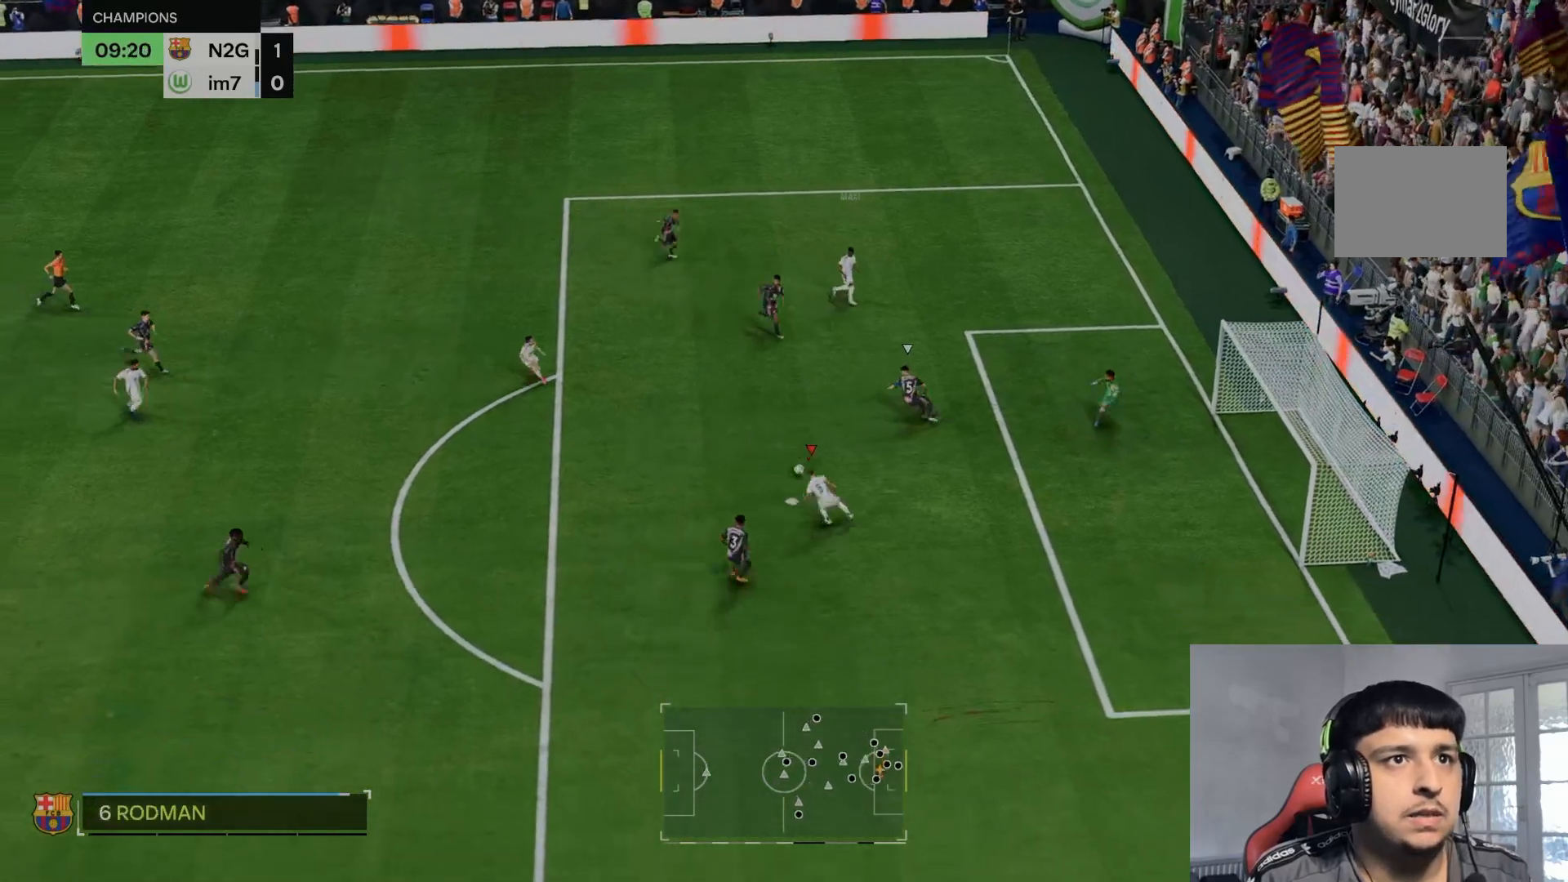
{"buttons": [], "left_stick": "right", "right_stick": "center", "events": [[200, "B", "down"], [400, "B", "up"]]}
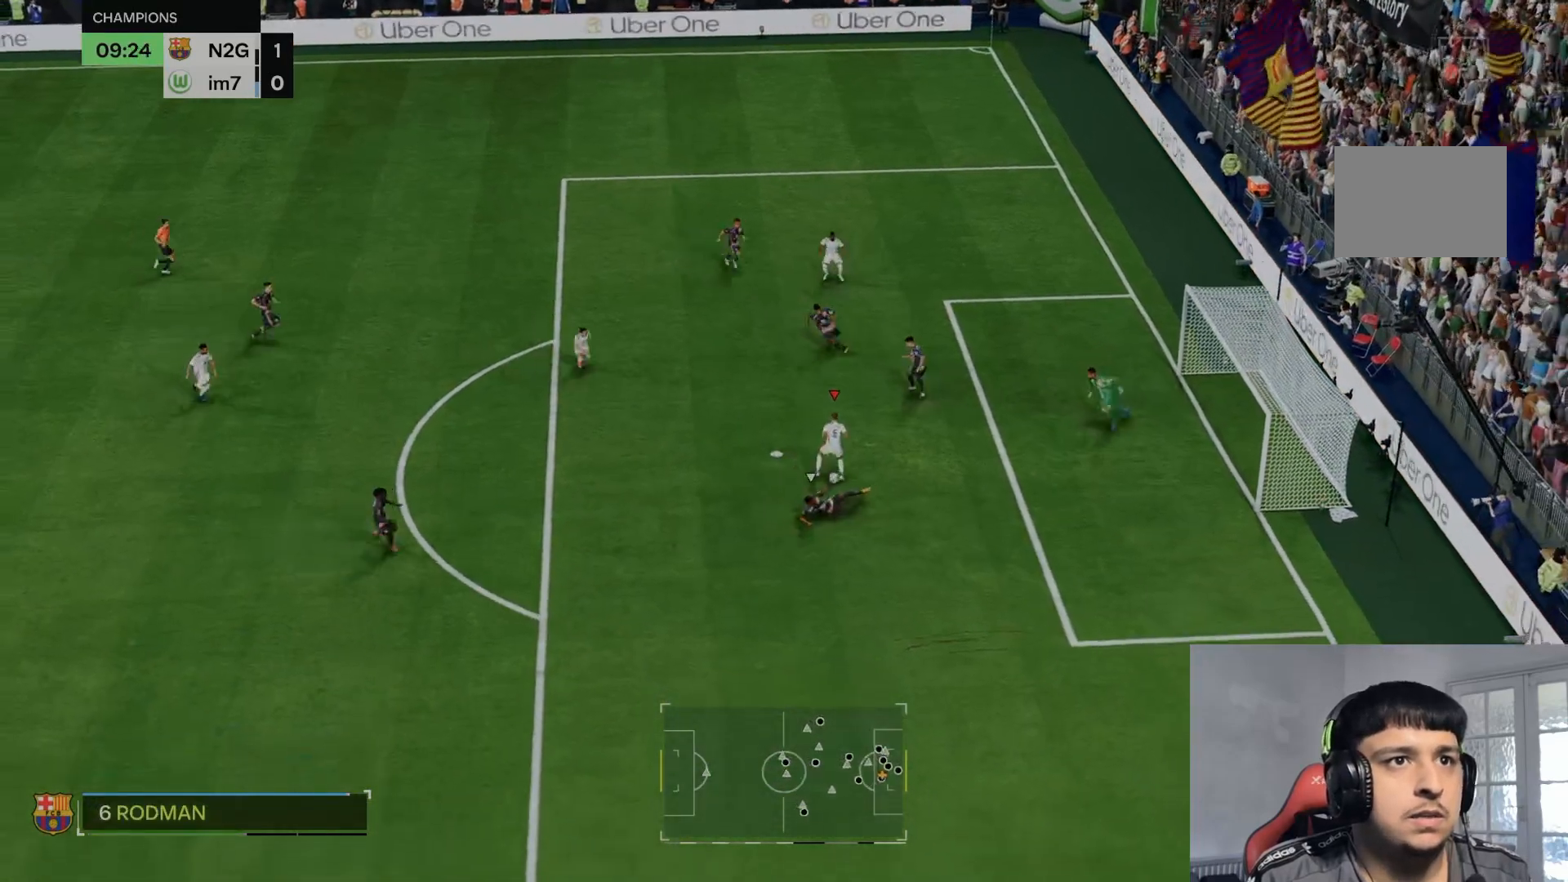
{"buttons": [], "left_stick": "right", "right_stick": "center", "events": []}
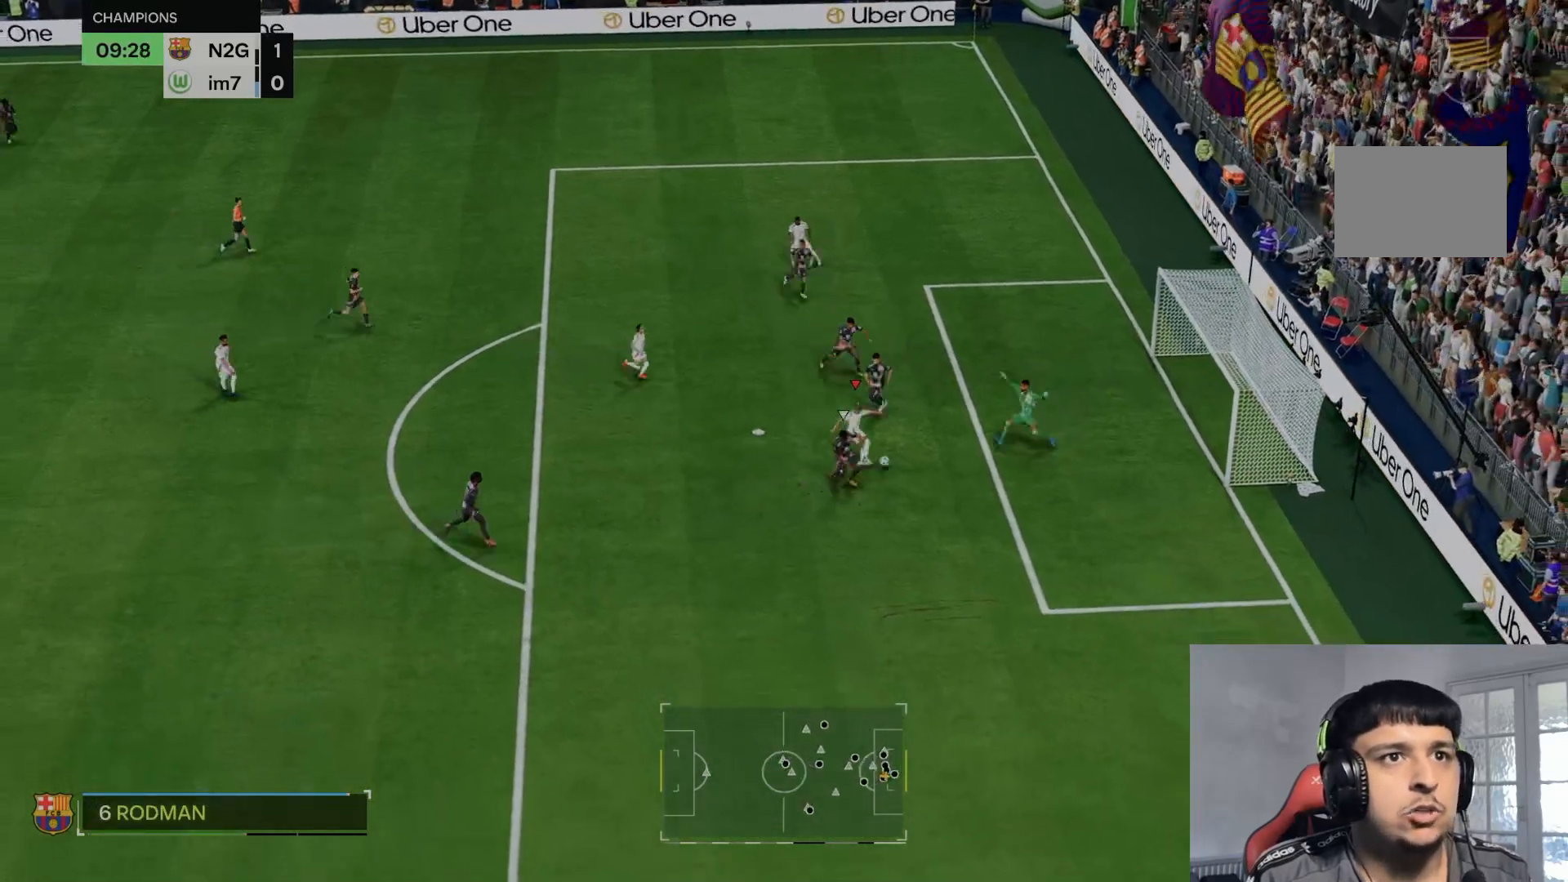
{"buttons": [], "left_stick": "right", "right_stick": "center", "events": []}
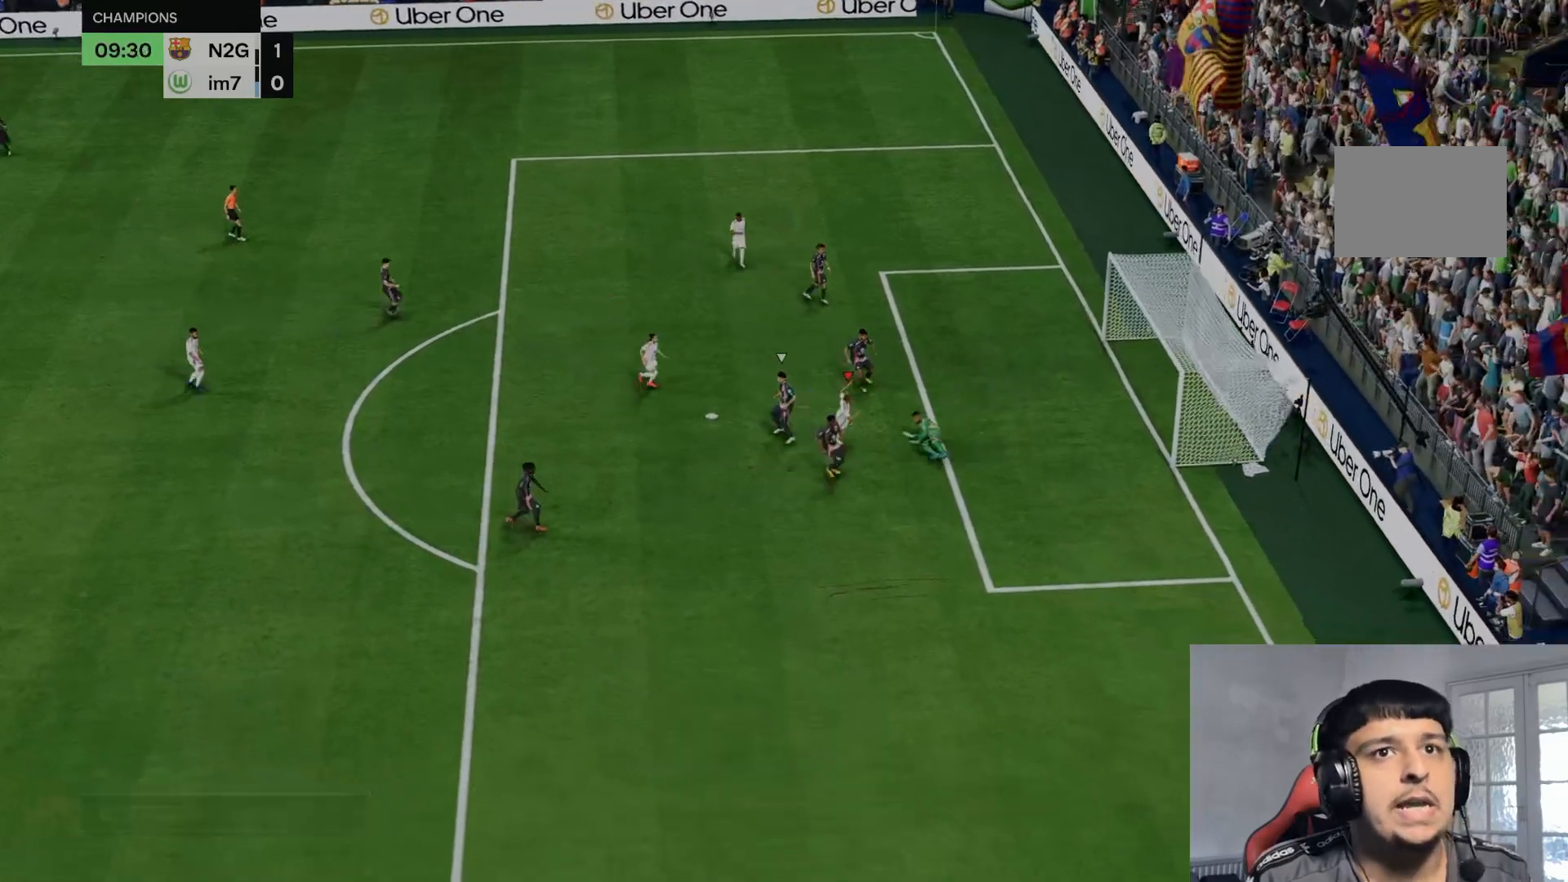
{"buttons": [], "left_stick": "down-right", "right_stick": "center", "events": [[267, "R2", "down"], [300, "left_stick", "down-right"], [367, "R2", "up"]]}
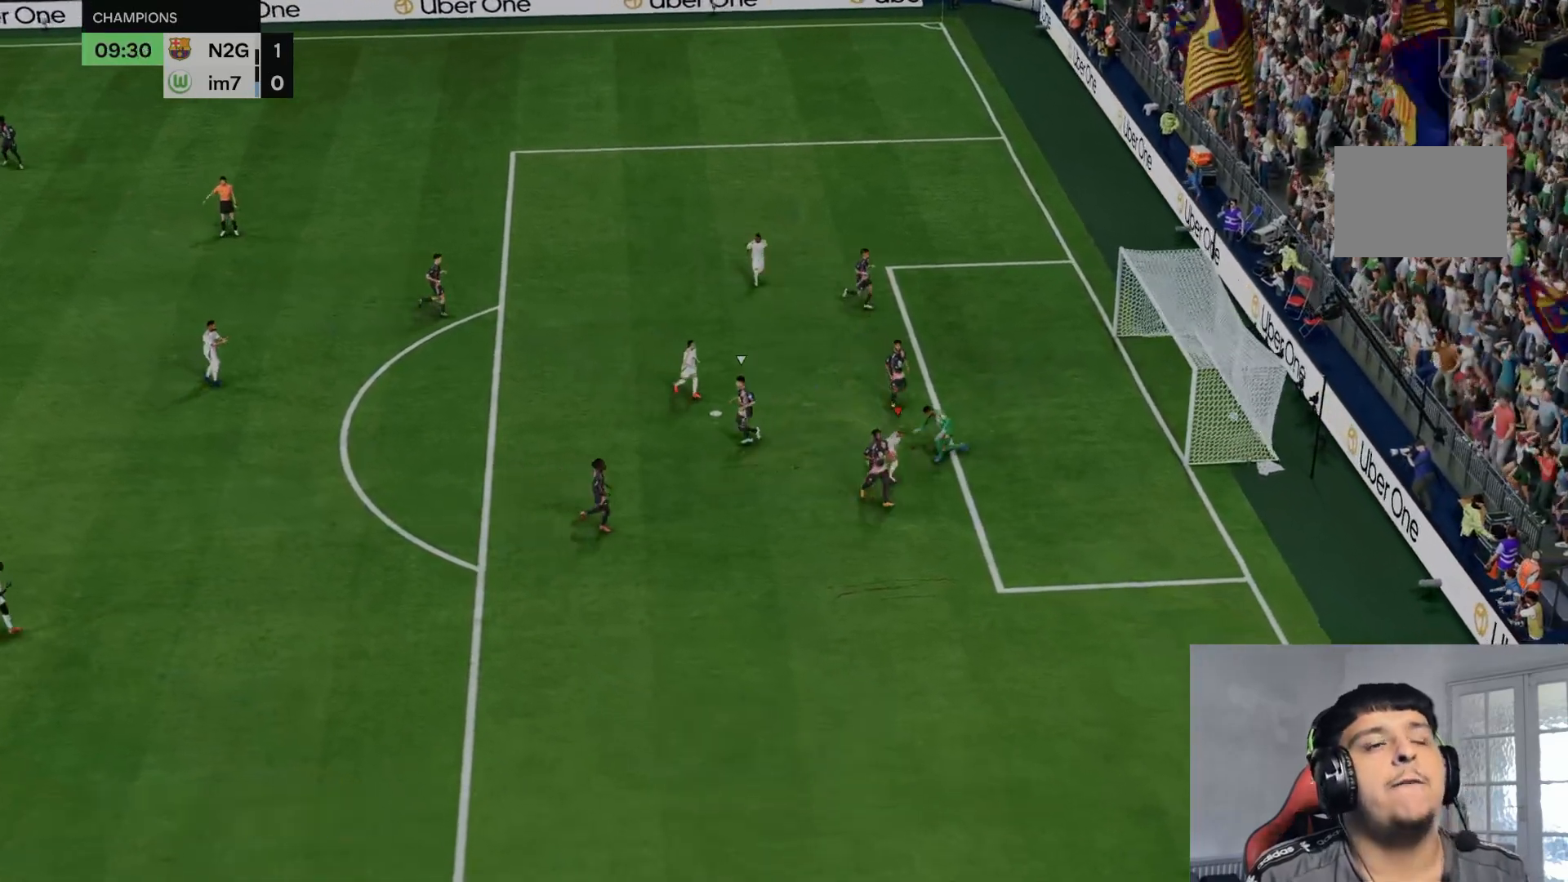
{"buttons": ["R2"], "left_stick": "down-right", "right_stick": "center", "events": [[33, "R2", "down"]]}
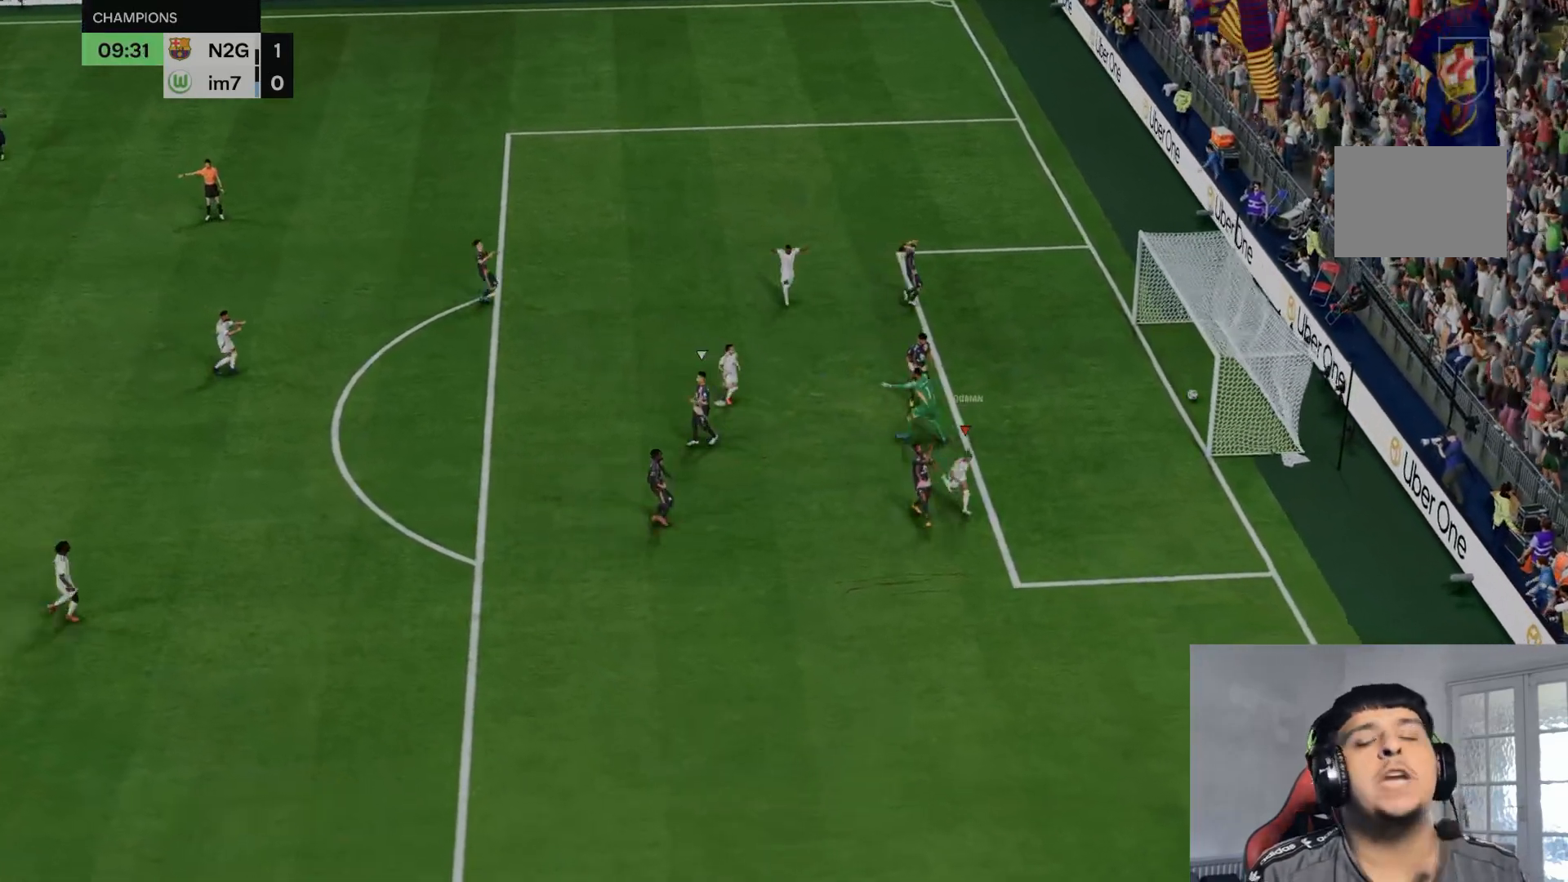
{"buttons": ["R2"], "left_stick": "down-right", "right_stick": "center", "events": []}
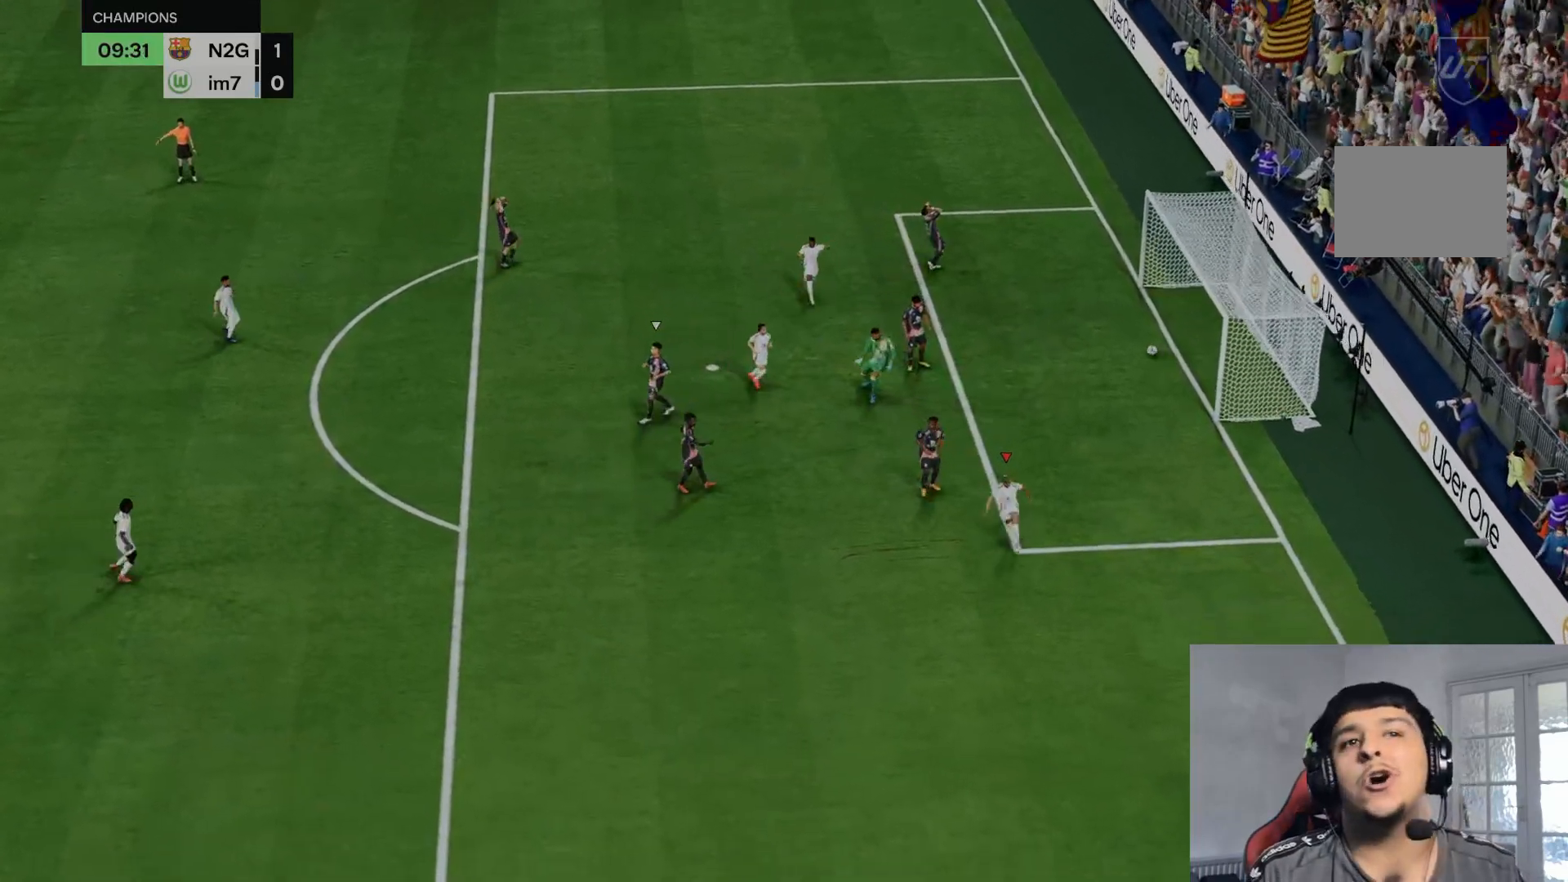
{"buttons": [], "left_stick": "down-right", "right_stick": "center", "events": [[300, "R2", "up"]]}